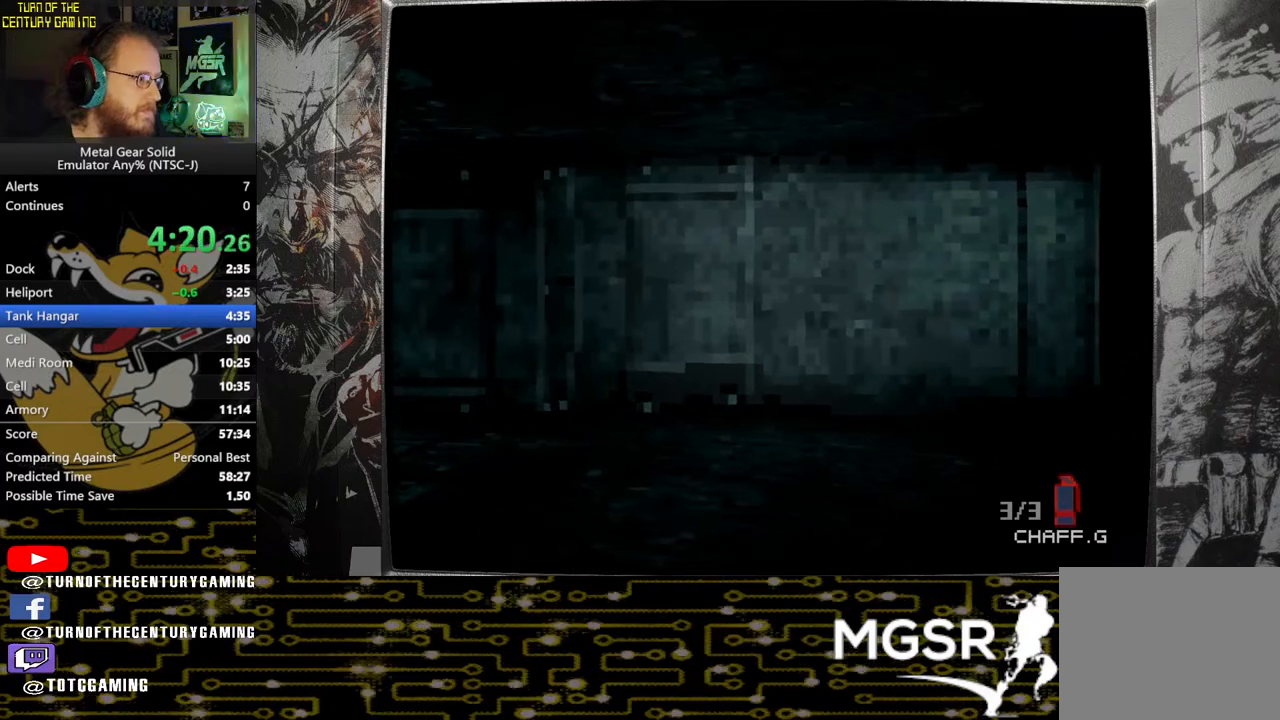
Gameplay with a controller (PlayStation layout); each line is a JSON object with the inputs held at the frame after it. "events" lists button and stick changes between this image and that frame as [ms after this image, input, new state], when the widget could be followed in between.
{"buttons": [], "left_stick": "up-left", "right_stick": "center", "events": [[17, "left_stick", "up-left"]]}
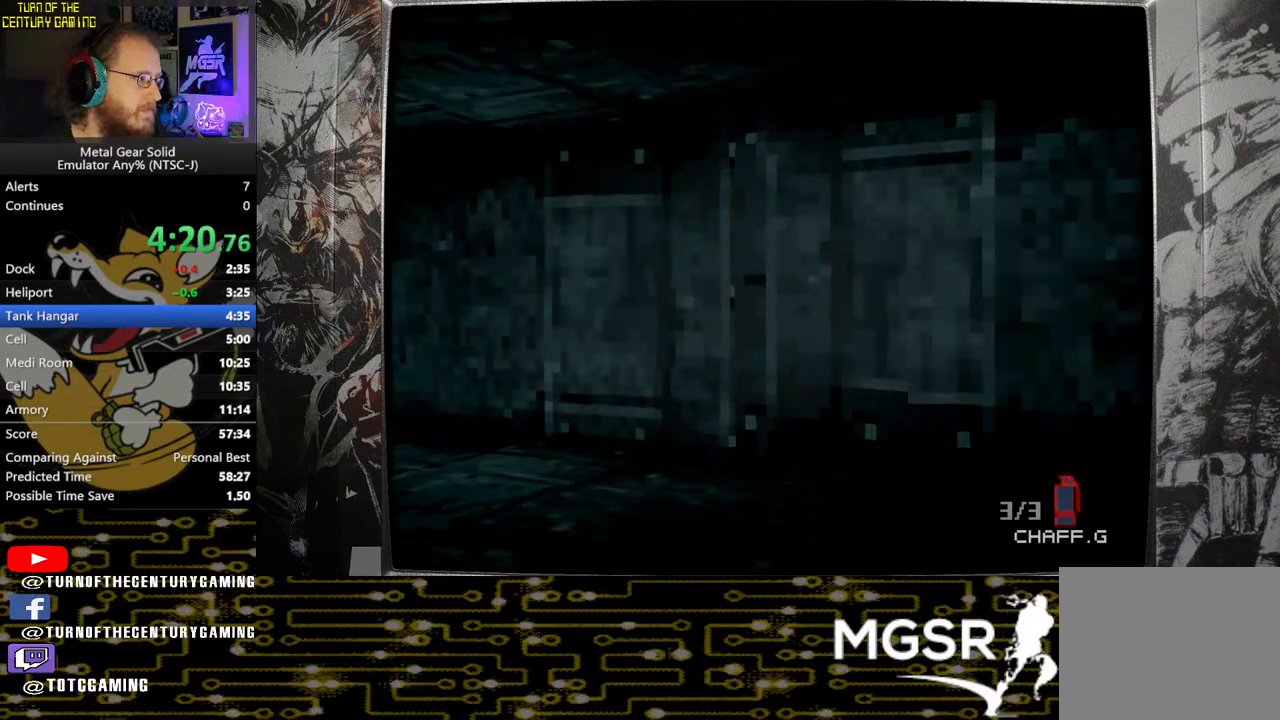
{"buttons": [], "left_stick": "up", "right_stick": "center", "events": [[400, "left_stick", "up"]]}
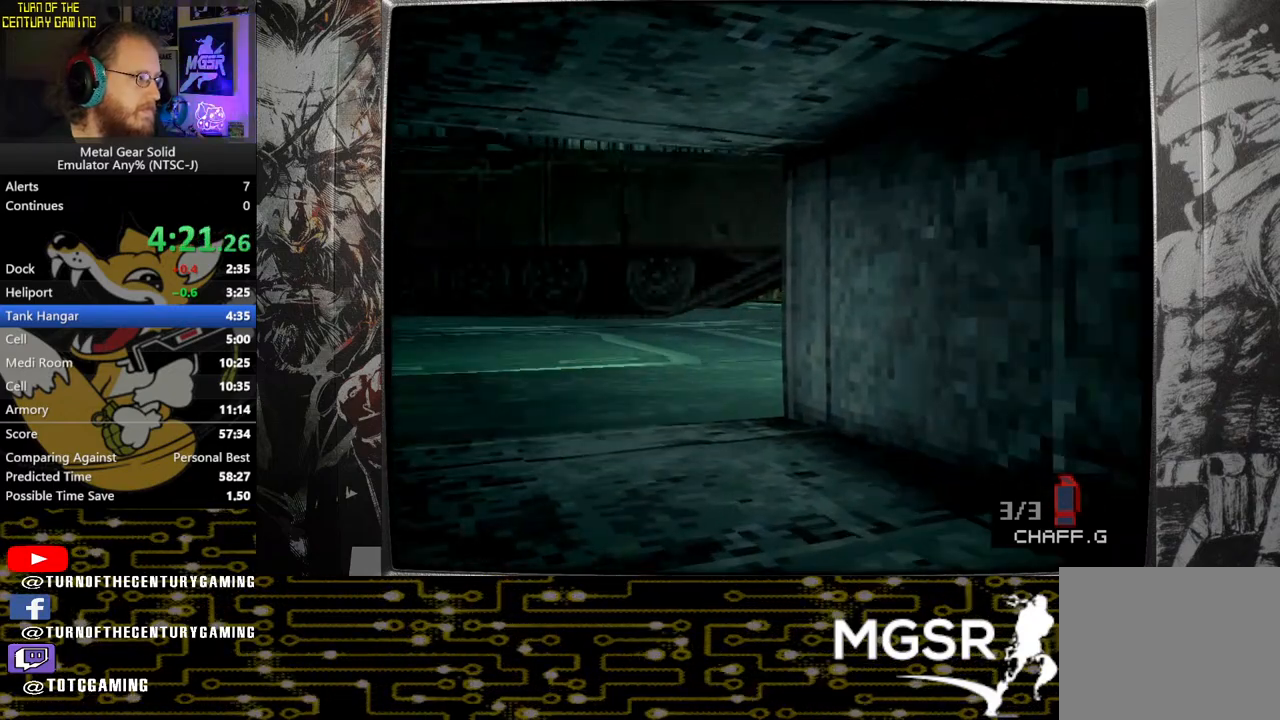
{"buttons": [], "left_stick": "up", "right_stick": "center", "events": []}
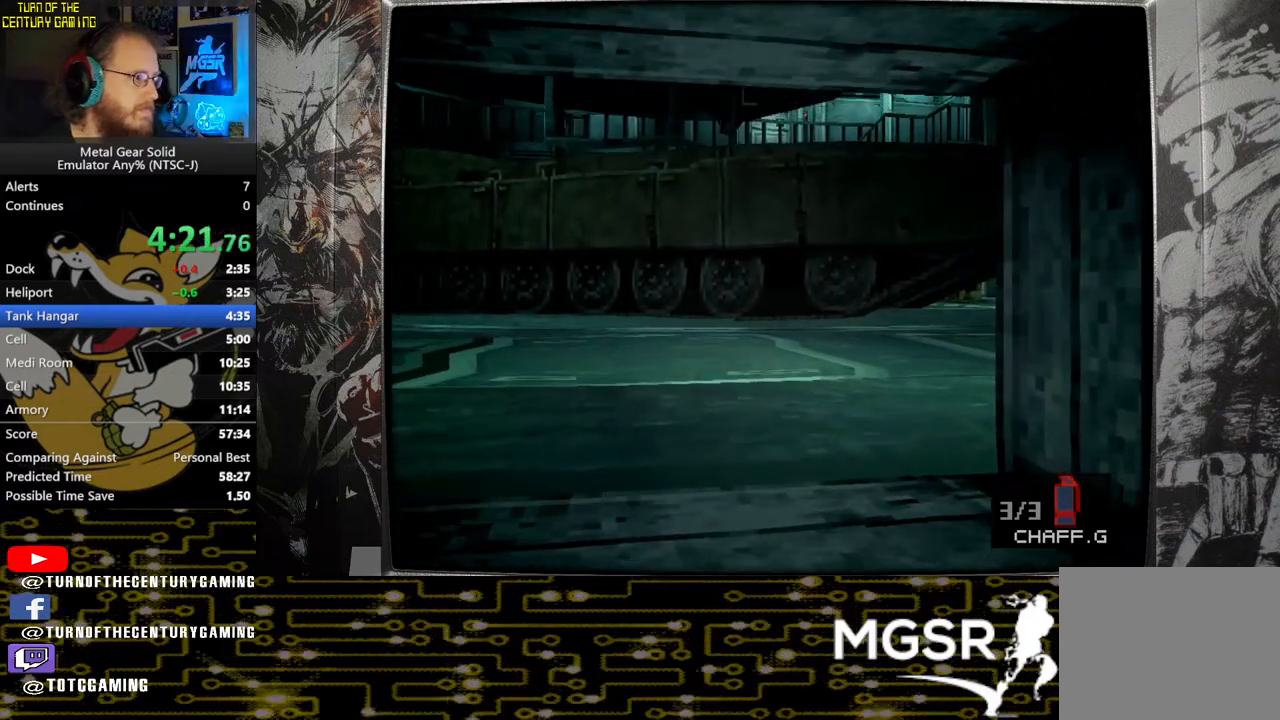
{"buttons": [], "left_stick": "up", "right_stick": "center", "events": [[150, "left_stick", "up-right"], [400, "left_stick", "up"]]}
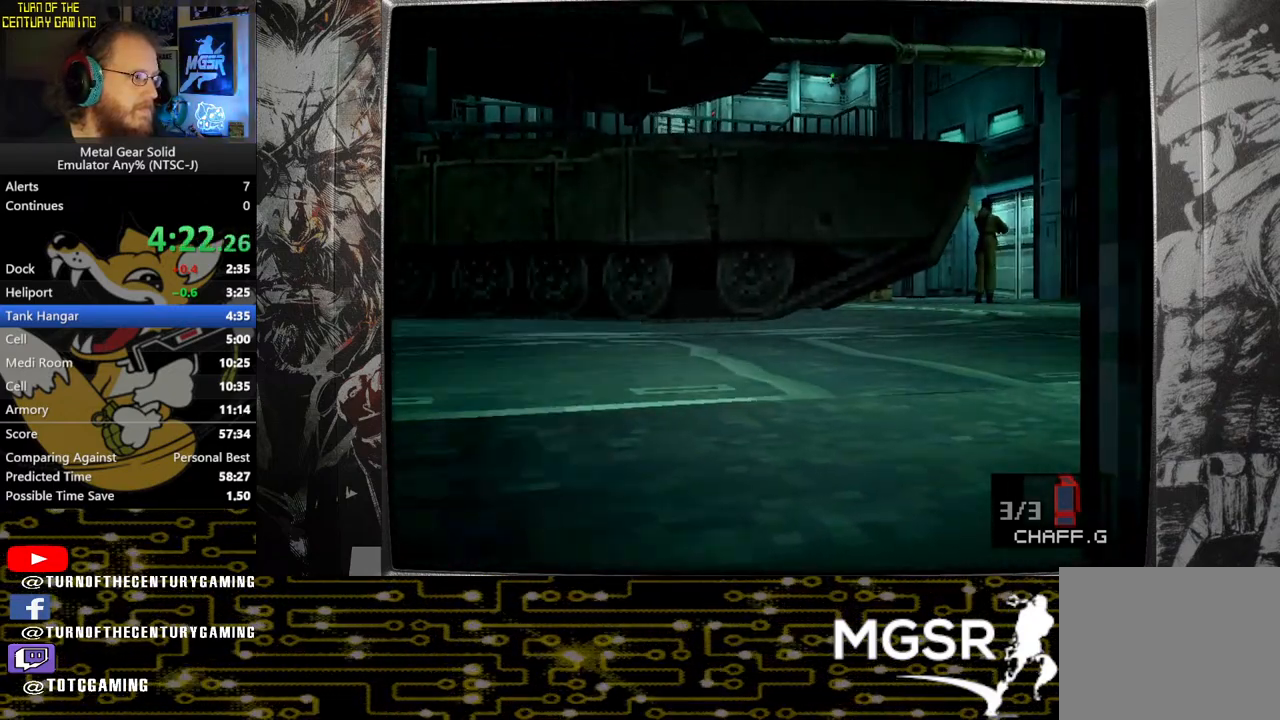
{"buttons": [], "left_stick": "up", "right_stick": "center", "events": [[200, "left_stick", "up-right"], [450, "left_stick", "up"]]}
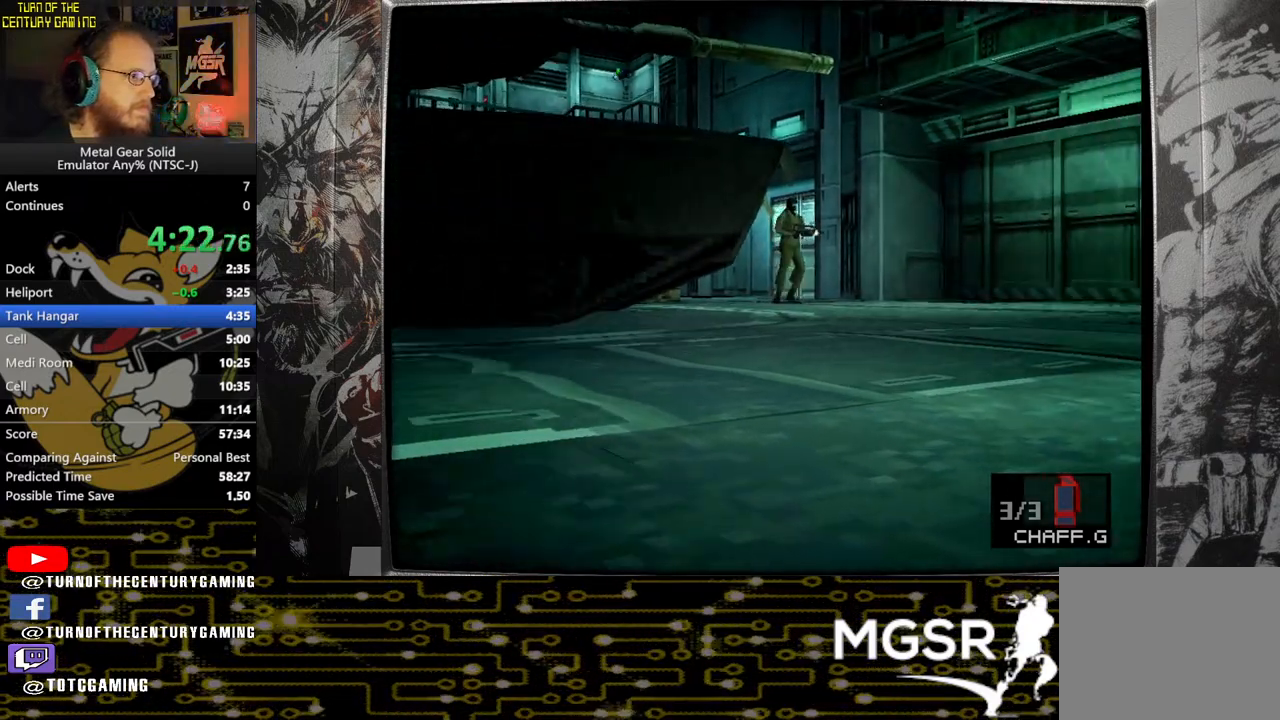
{"buttons": [], "left_stick": "up-left", "right_stick": "center", "events": [[167, "left_stick", "up-left"], [350, "CROSS", "down"], [483, "CROSS", "up"]]}
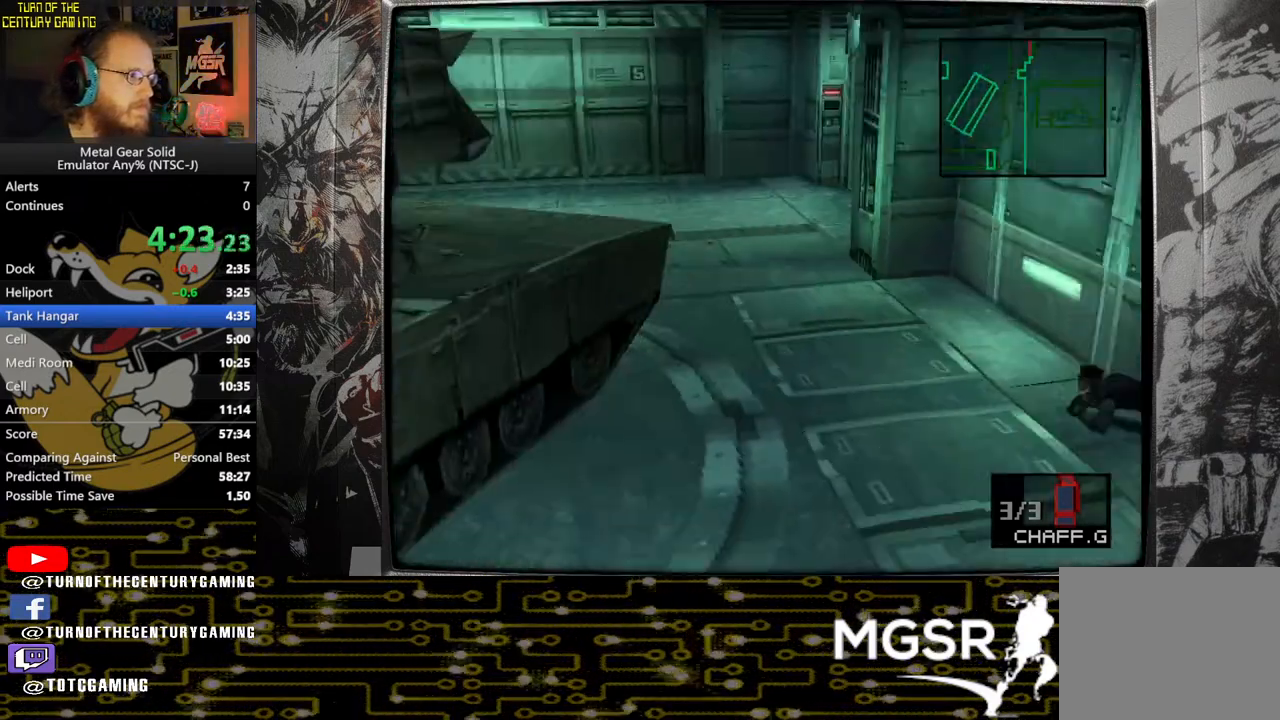
{"buttons": [], "left_stick": "up-left", "right_stick": "center", "events": [[67, "CROSS", "down"], [150, "CROSS", "up"], [250, "CROSS", "down"], [333, "CROSS", "up"]]}
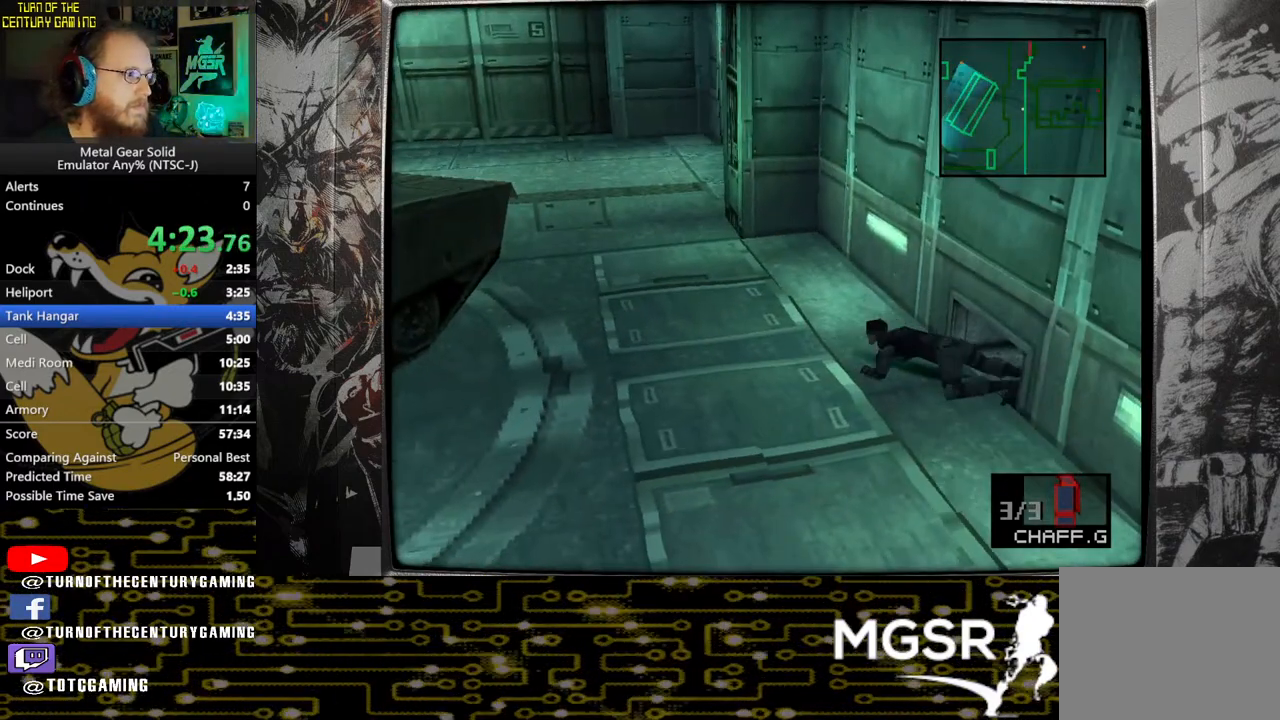
{"buttons": [], "left_stick": "up-left", "right_stick": "center", "events": []}
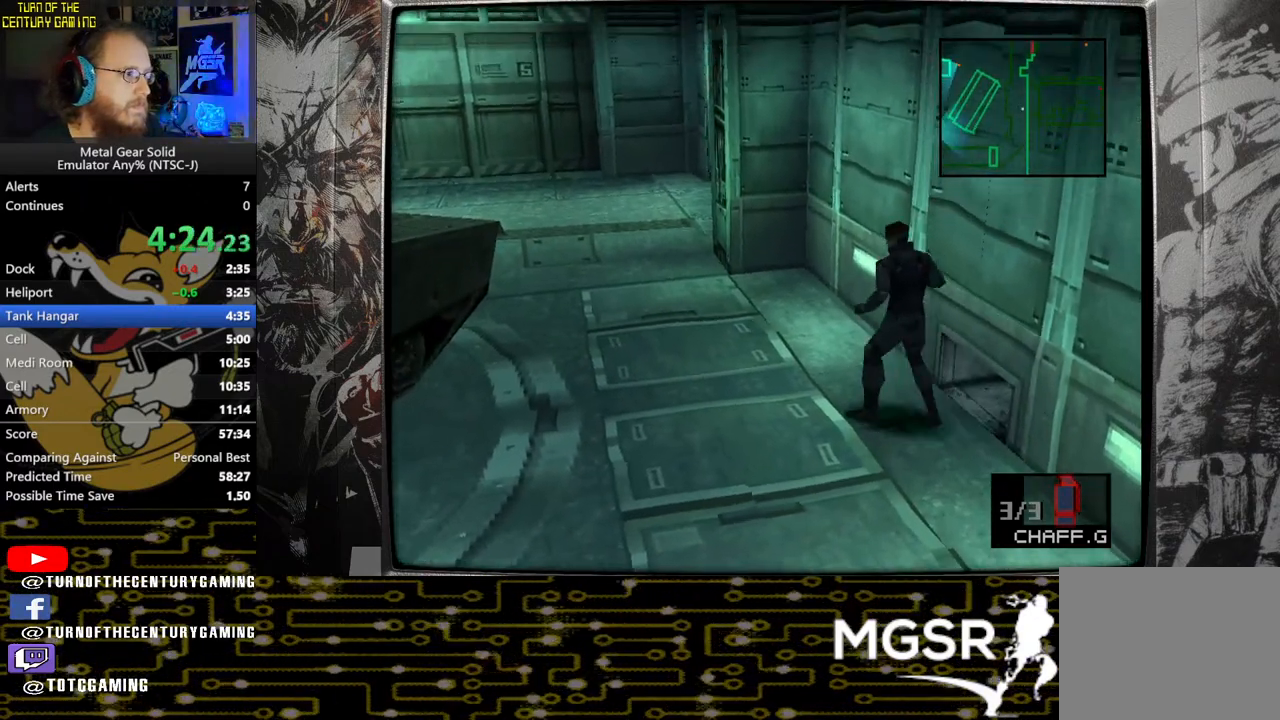
{"buttons": ["SQUARE"], "left_stick": "up-left", "right_stick": "center", "events": [[67, "SQUARE", "down"]]}
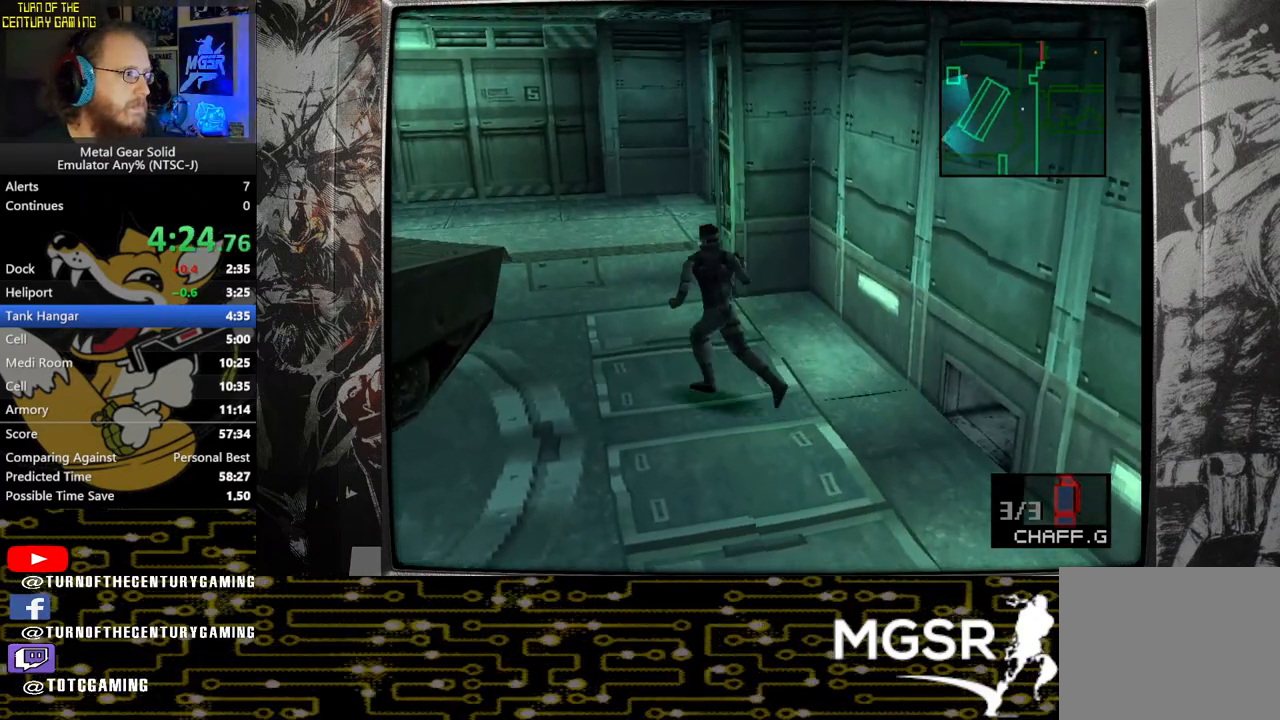
{"buttons": ["SQUARE"], "left_stick": "up-left", "right_stick": "center", "events": []}
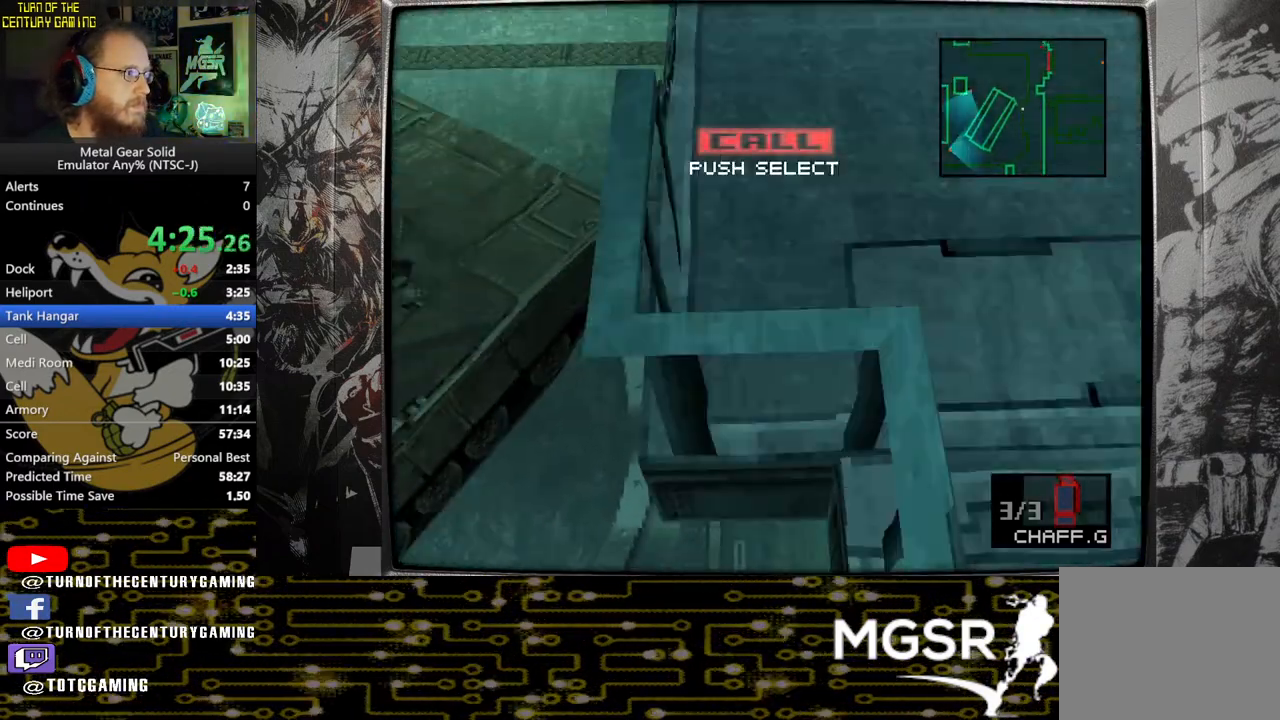
{"buttons": ["SQUARE"], "left_stick": "up-left", "right_stick": "center", "events": []}
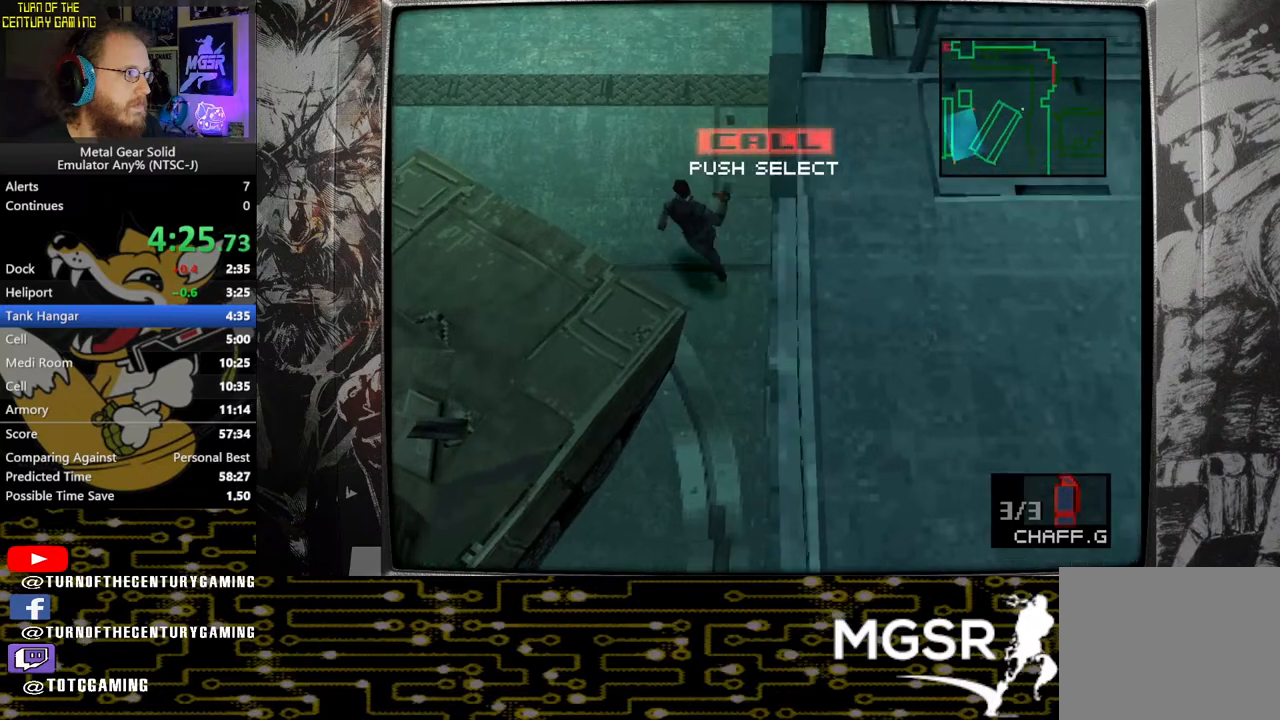
{"buttons": ["SQUARE"], "left_stick": "left", "right_stick": "center", "events": [[450, "left_stick", "left"]]}
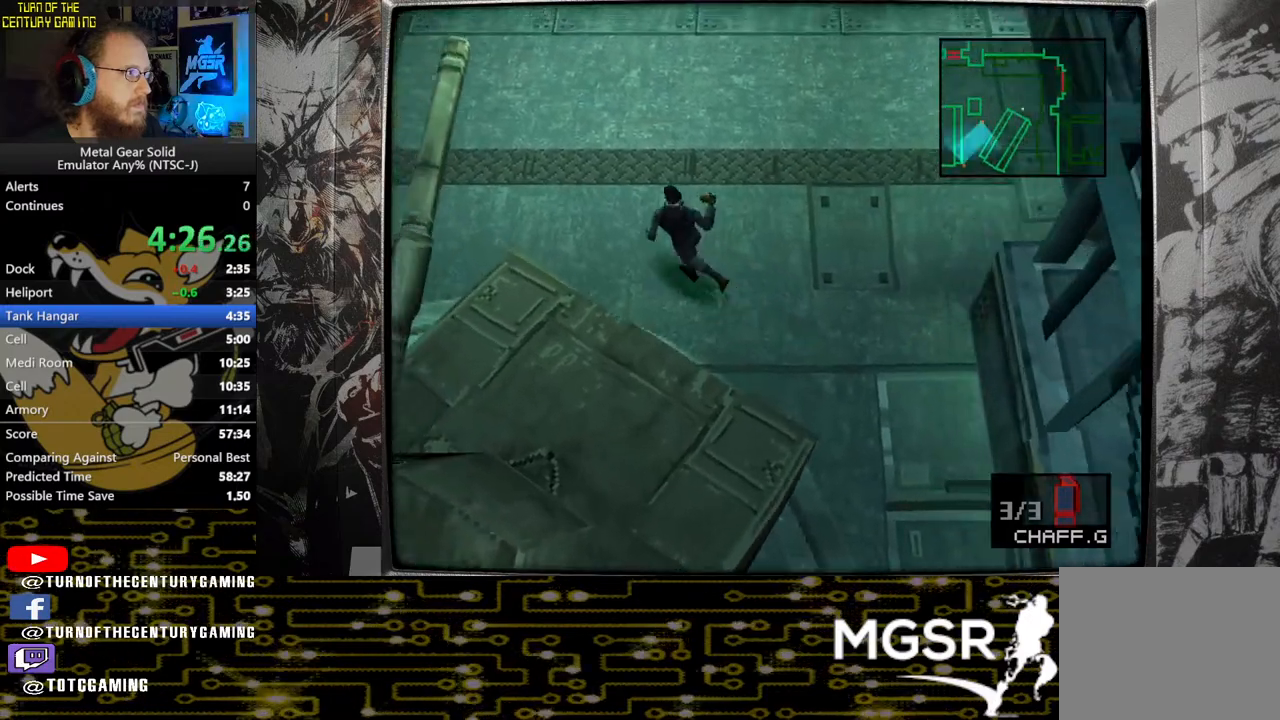
{"buttons": [], "left_stick": "left", "right_stick": "center", "events": [[50, "SQUARE", "up"]]}
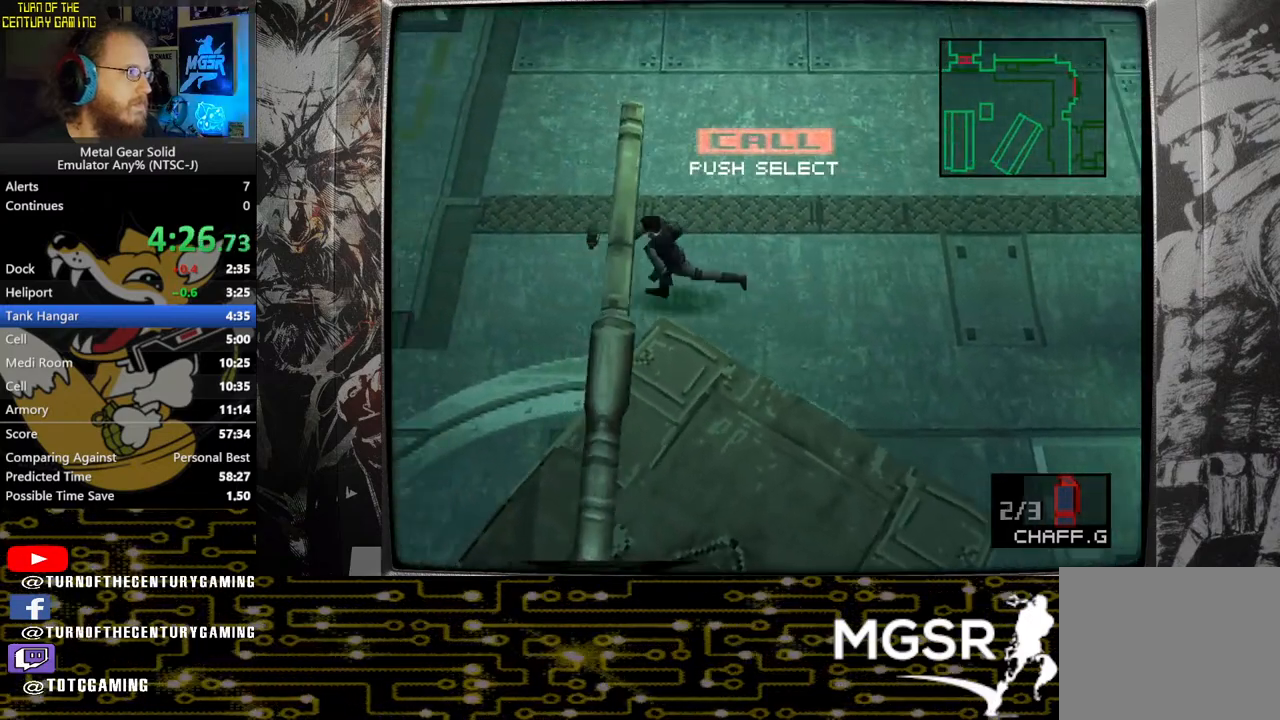
{"buttons": [], "left_stick": "up-left", "right_stick": "center", "events": [[217, "left_stick", "up-left"]]}
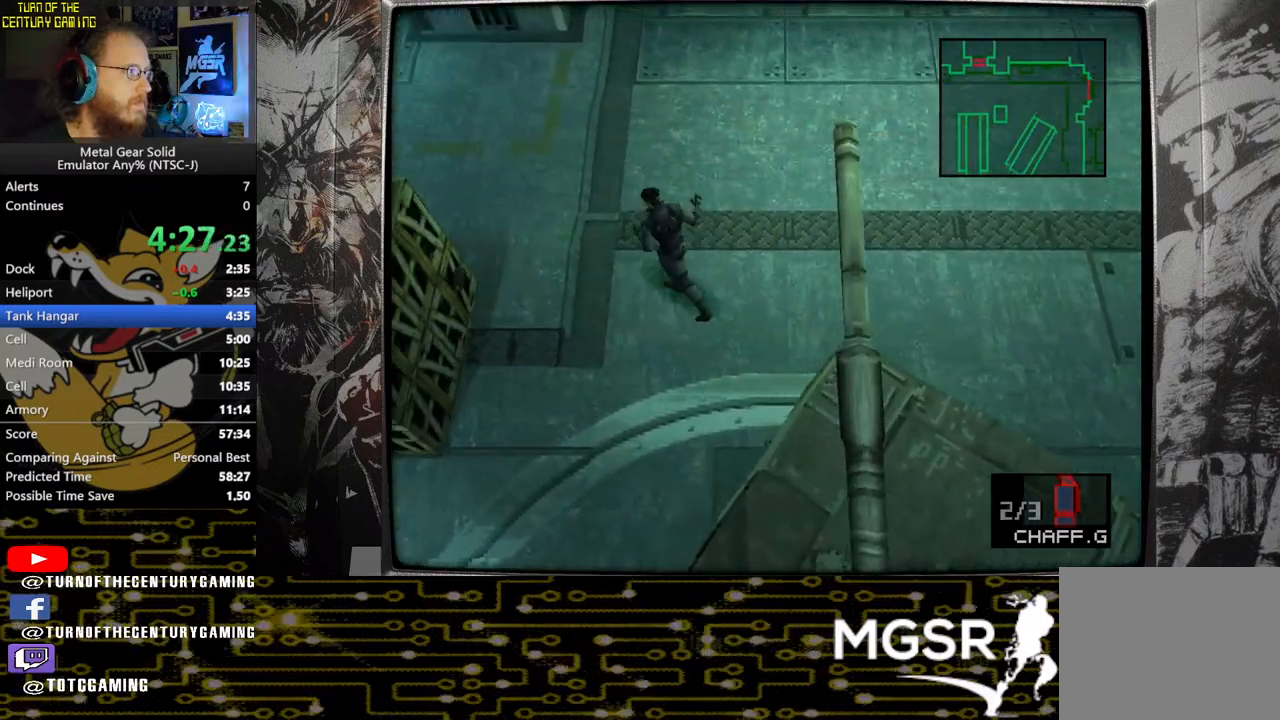
{"buttons": [], "left_stick": "up-left", "right_stick": "center", "events": []}
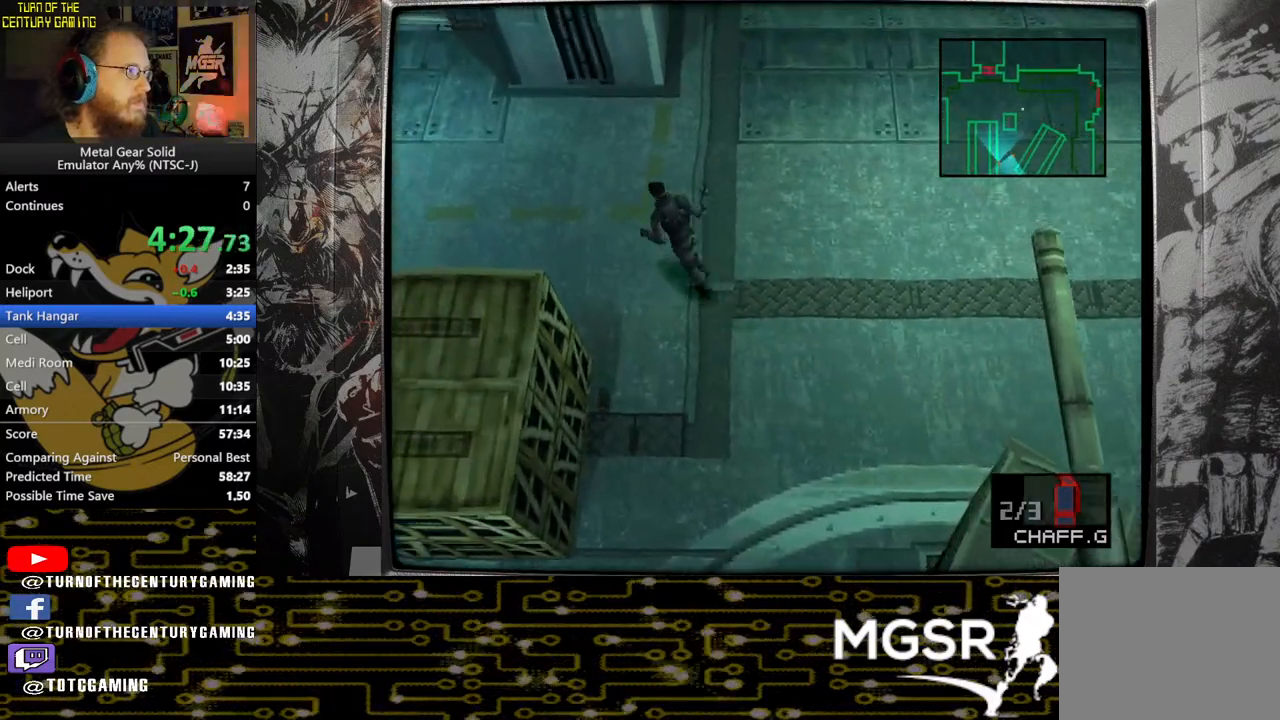
{"buttons": [], "left_stick": "up-left", "right_stick": "center", "events": []}
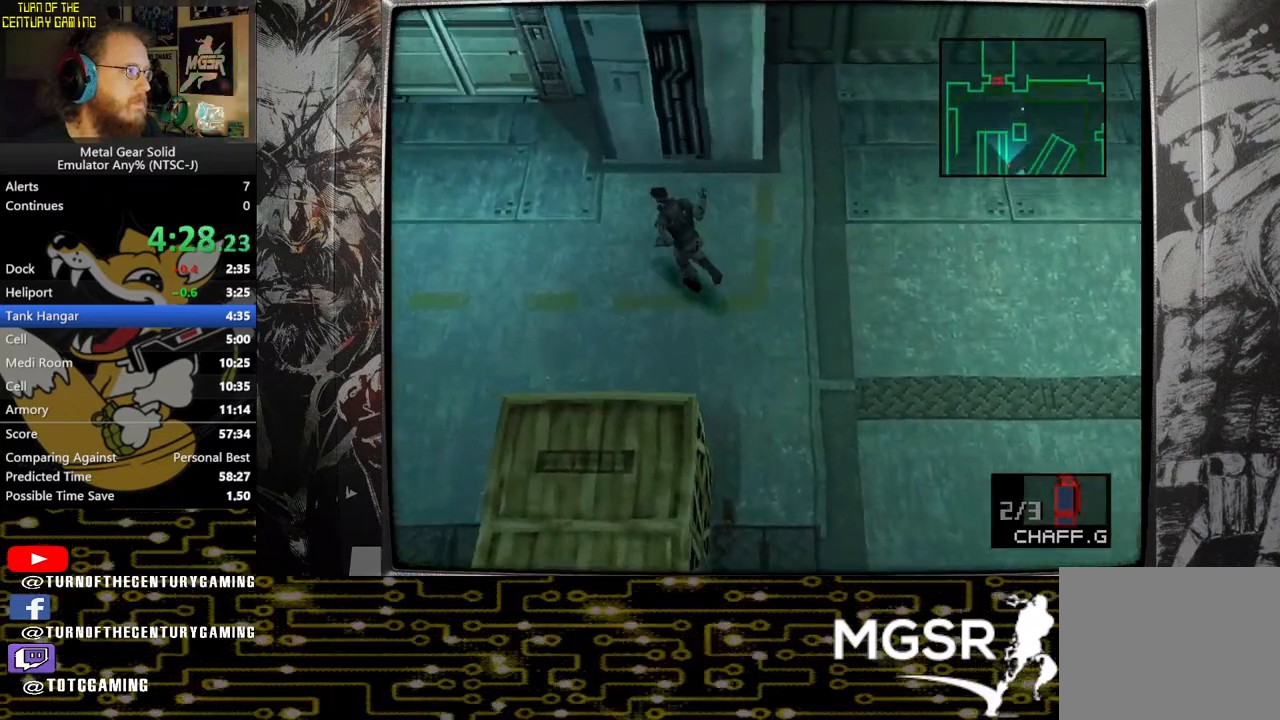
{"buttons": [], "left_stick": "up-left", "right_stick": "center", "events": []}
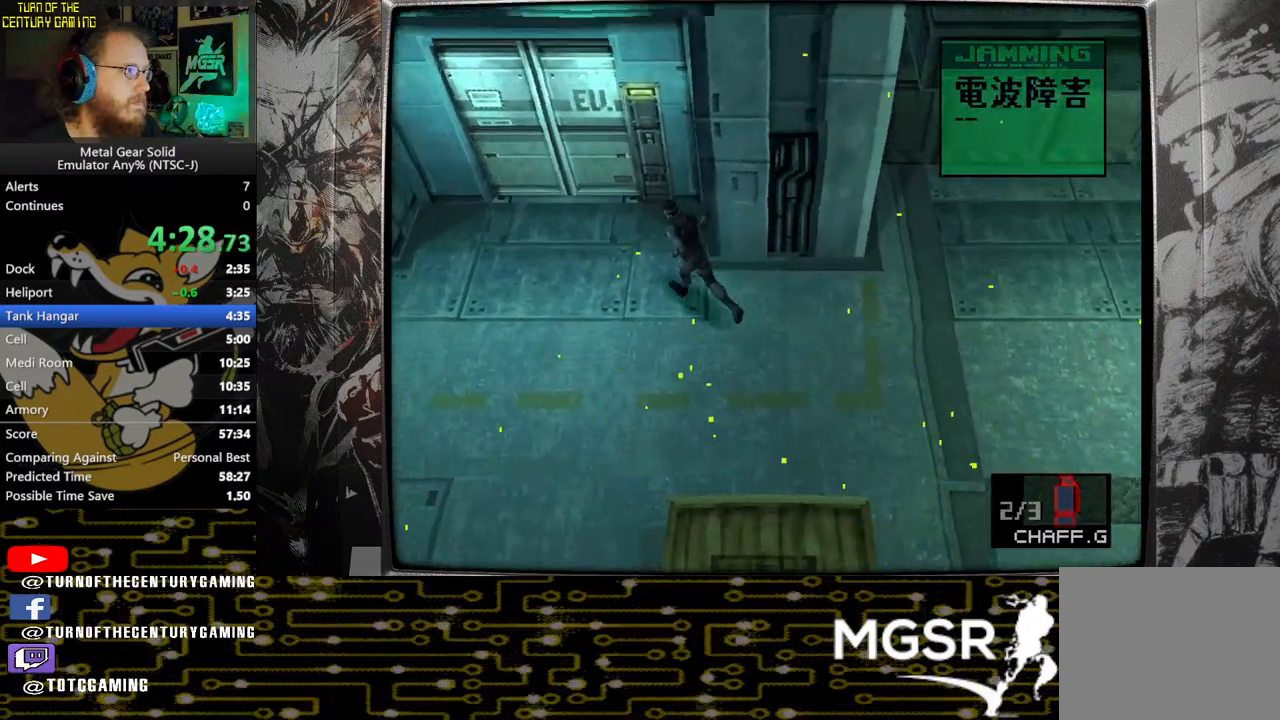
{"buttons": ["CIRCLE"], "left_stick": "center", "right_stick": "center", "events": [[83, "left_stick", "up"], [283, "CIRCLE", "down"], [333, "left_stick", "center"], [400, "CIRCLE", "up"], [483, "CIRCLE", "down"]]}
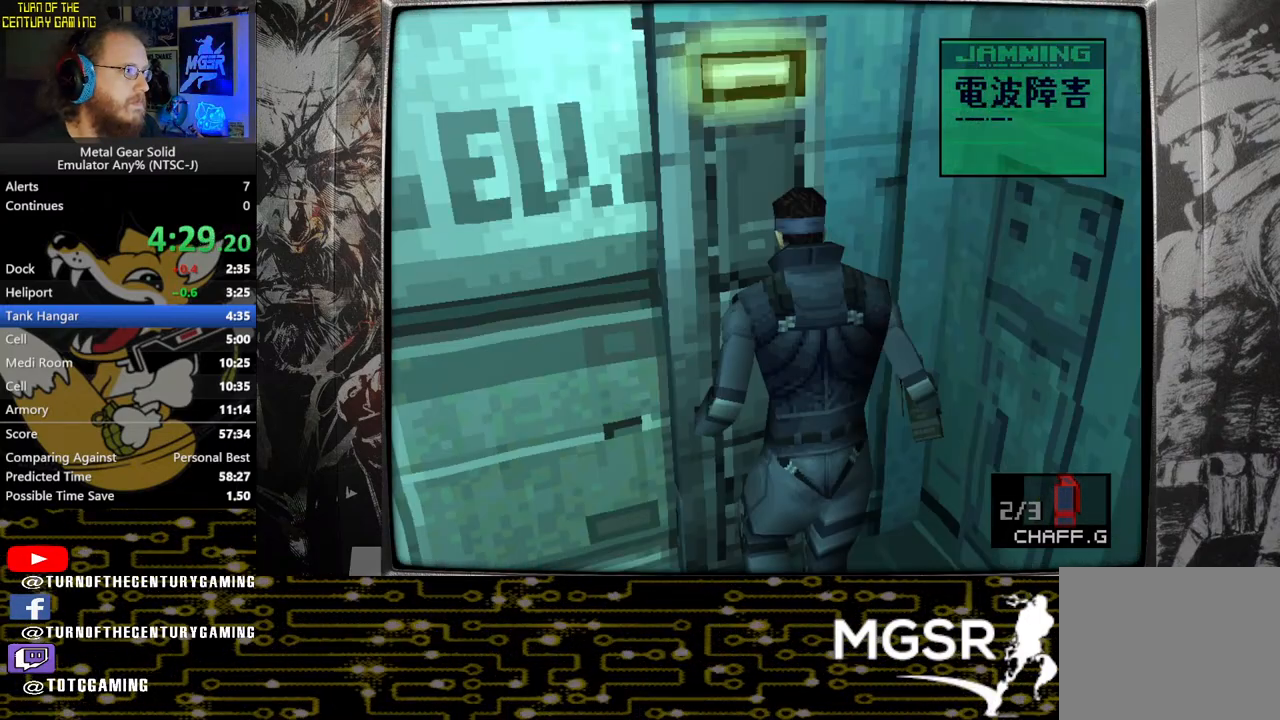
{"buttons": ["CIRCLE"], "left_stick": "center", "right_stick": "center", "events": [[83, "CIRCLE", "up"], [150, "CIRCLE", "down"], [250, "CIRCLE", "up"], [317, "CIRCLE", "down"], [433, "CIRCLE", "up"], [500, "CIRCLE", "down"]]}
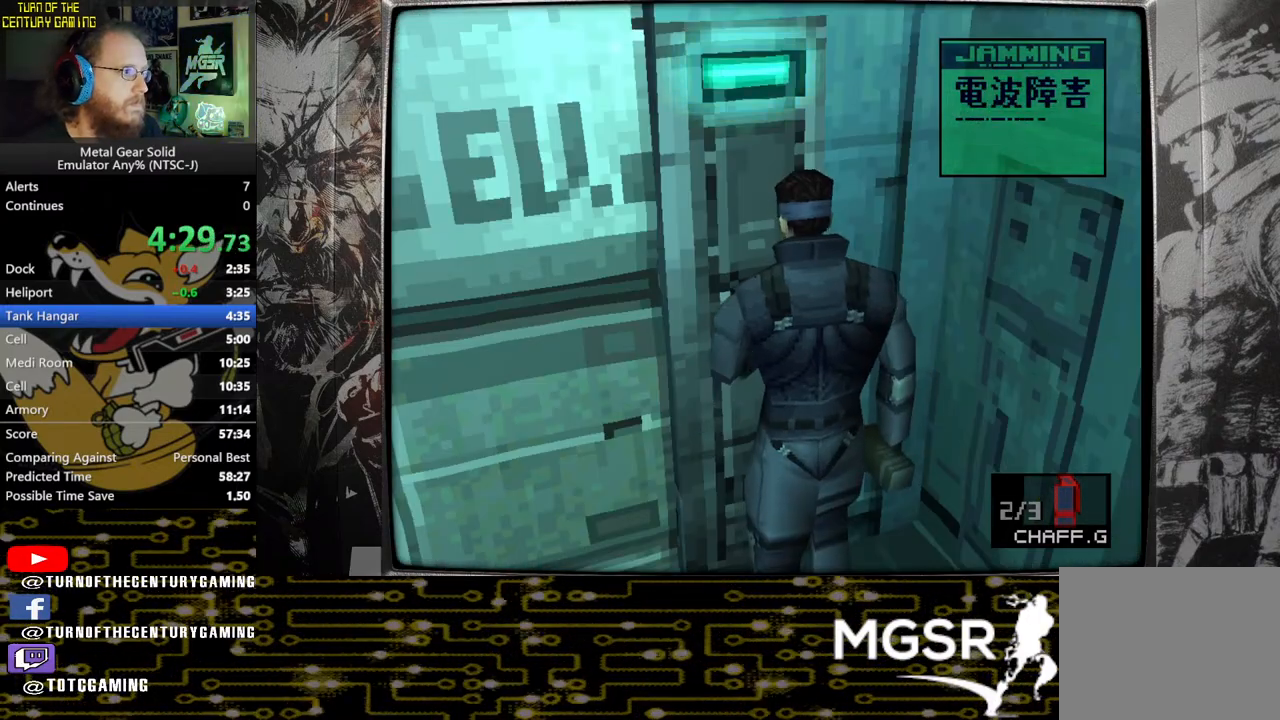
{"buttons": ["CIRCLE"], "left_stick": "center", "right_stick": "center", "events": [[83, "CIRCLE", "up"], [167, "CIRCLE", "down"], [267, "CIRCLE", "up"], [333, "CIRCLE", "down"], [433, "CIRCLE", "up"], [483, "CIRCLE", "down"]]}
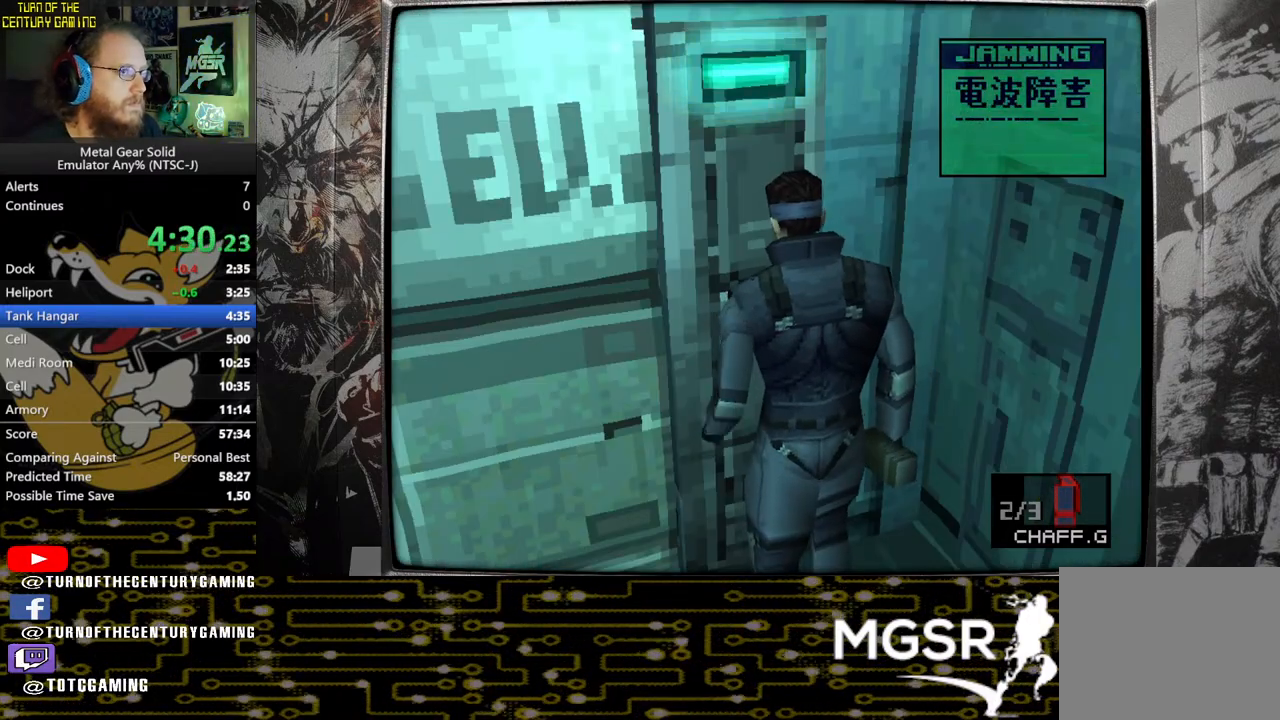
{"buttons": ["CIRCLE"], "left_stick": "center", "right_stick": "center", "events": [[100, "CIRCLE", "up"], [150, "CIRCLE", "down"], [250, "CIRCLE", "up"], [300, "CIRCLE", "down"], [400, "CIRCLE", "up"], [467, "CIRCLE", "down"]]}
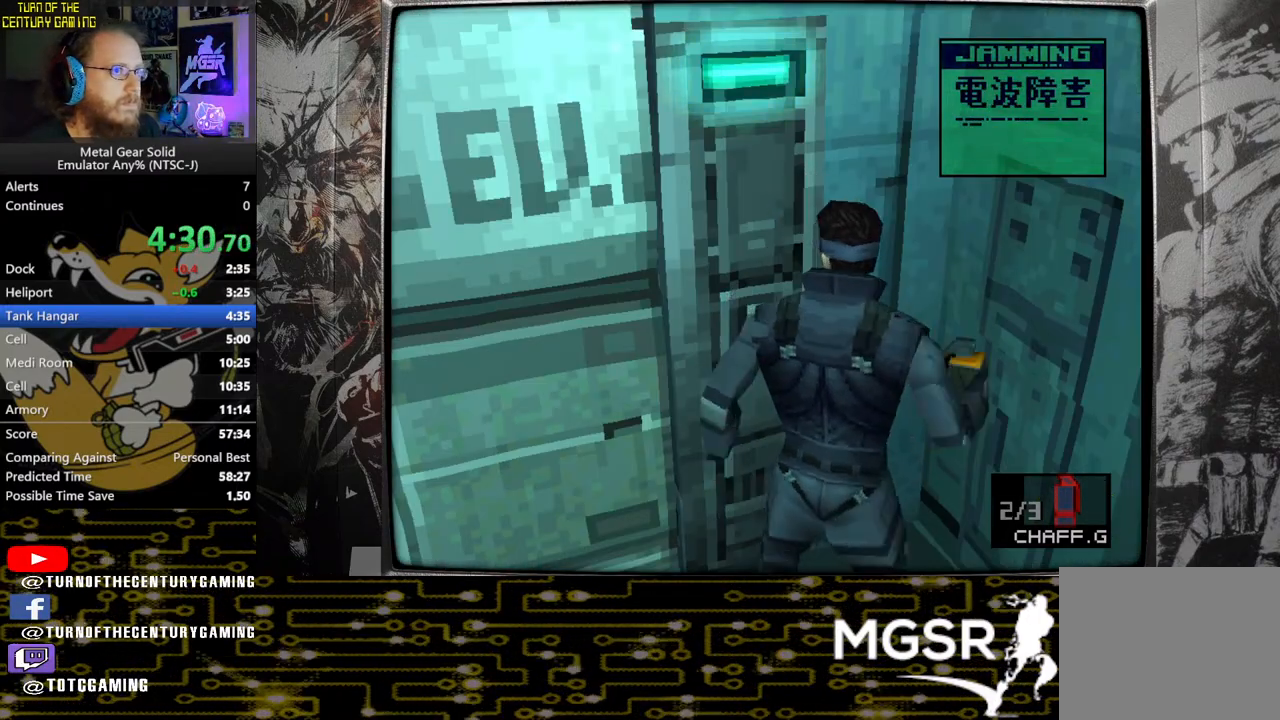
{"buttons": [], "left_stick": "up-left", "right_stick": "center", "events": [[67, "CIRCLE", "up"], [117, "CIRCLE", "down"], [217, "CIRCLE", "up"], [350, "left_stick", "up-left"]]}
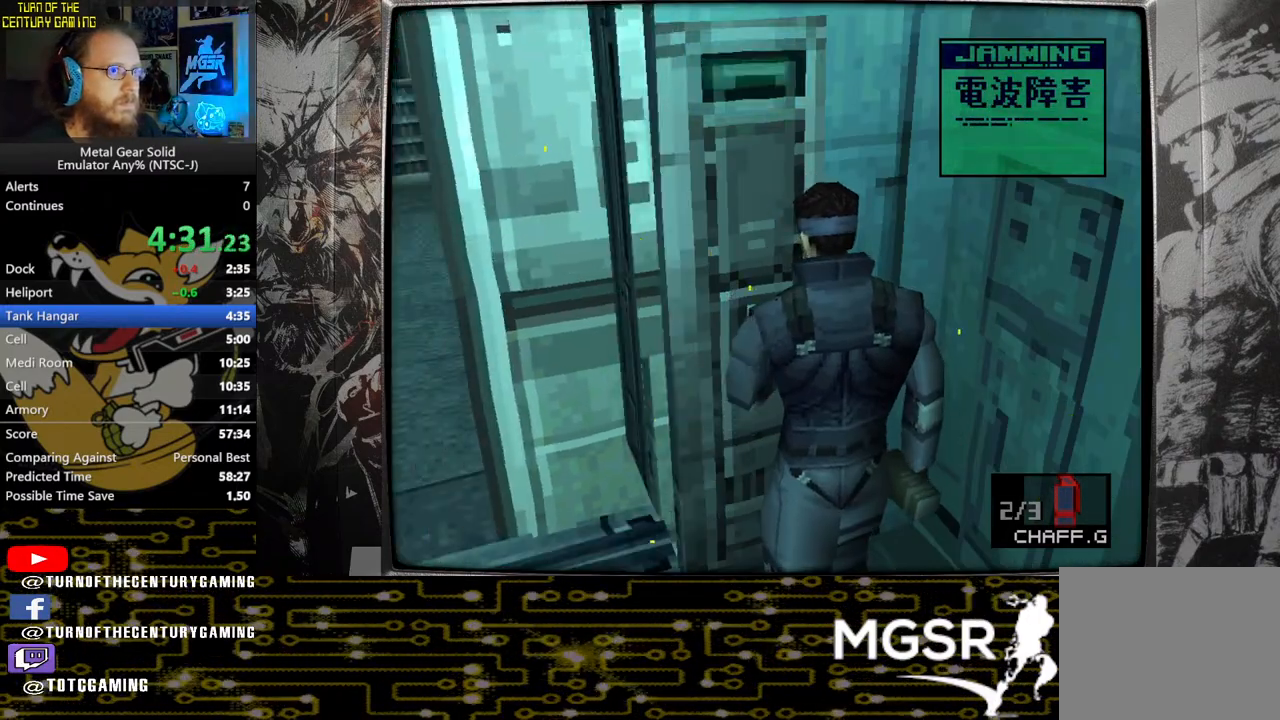
{"buttons": [], "left_stick": "up-left", "right_stick": "center", "events": []}
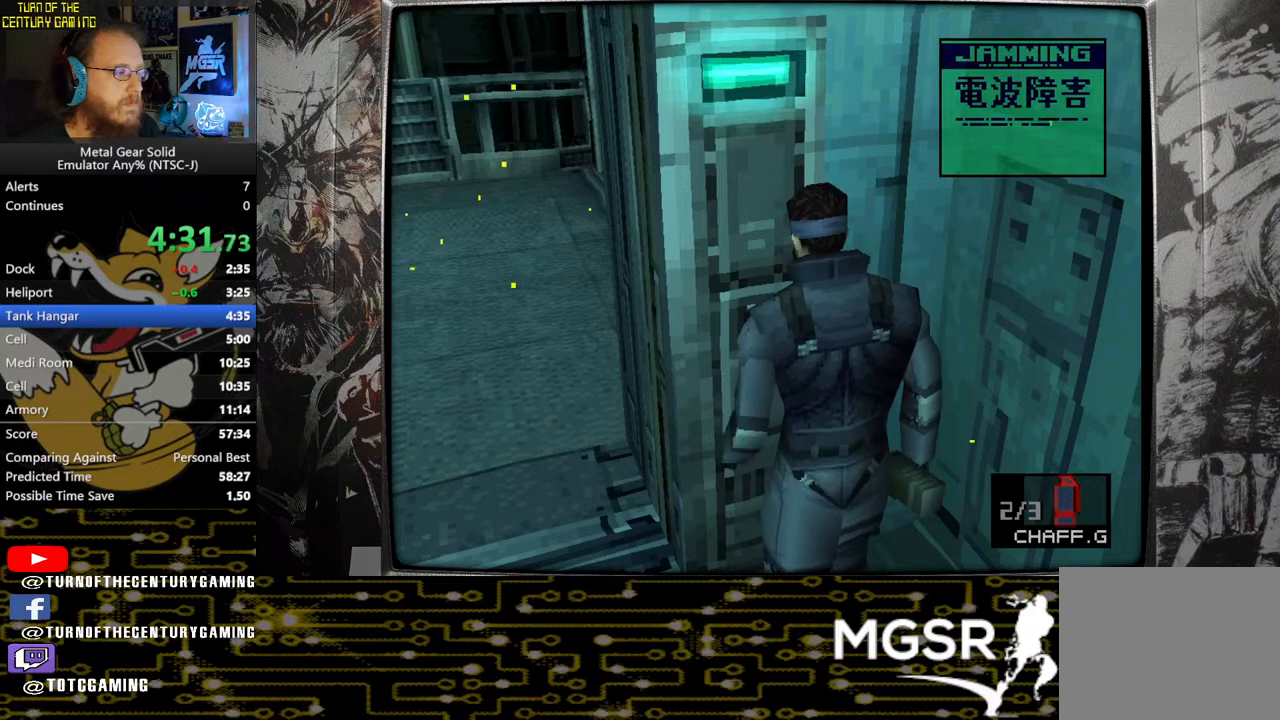
{"buttons": [], "left_stick": "up-left", "right_stick": "center", "events": []}
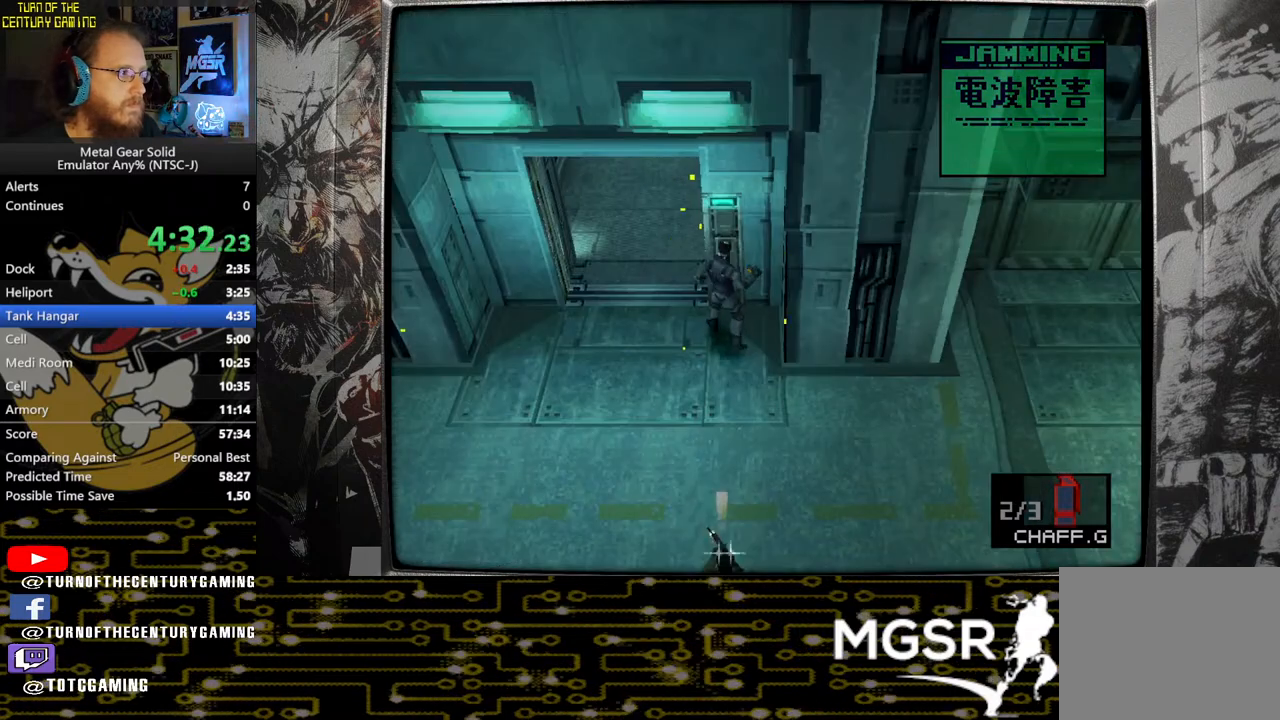
{"buttons": [], "left_stick": "up-left", "right_stick": "center", "events": []}
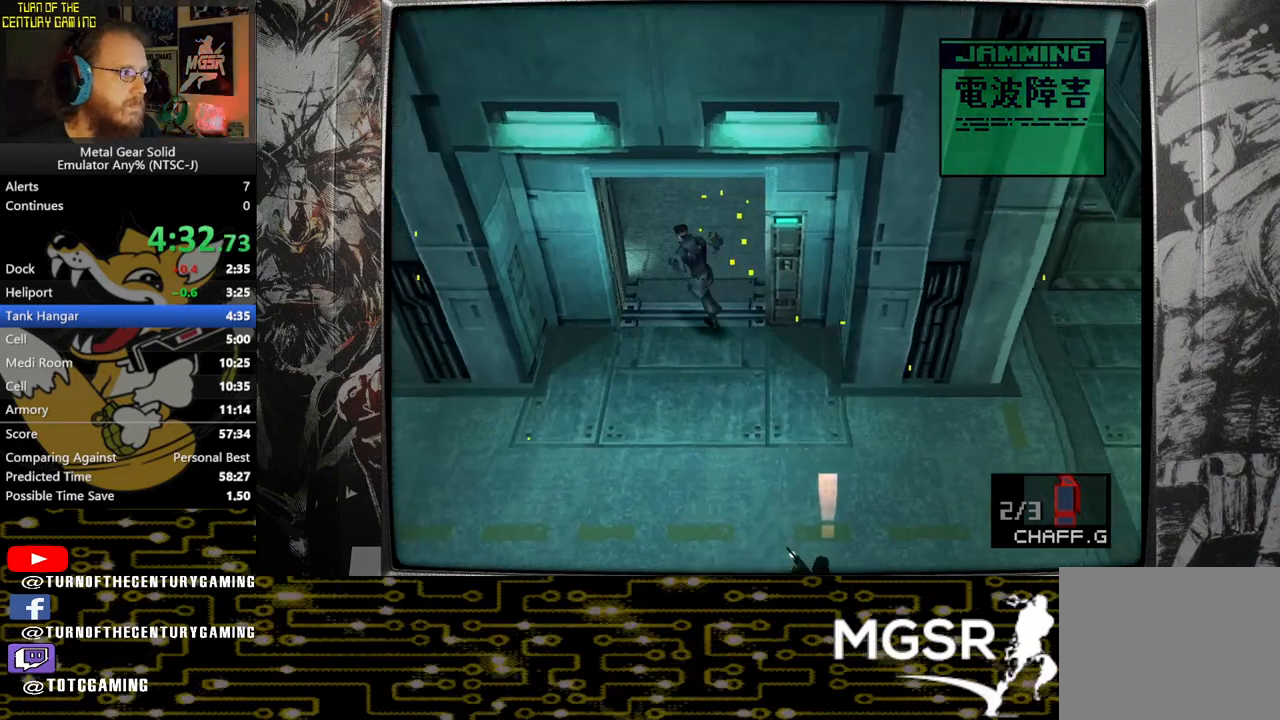
{"buttons": [], "left_stick": "down-left", "right_stick": "center", "events": [[283, "left_stick", "left"], [450, "left_stick", "down-left"]]}
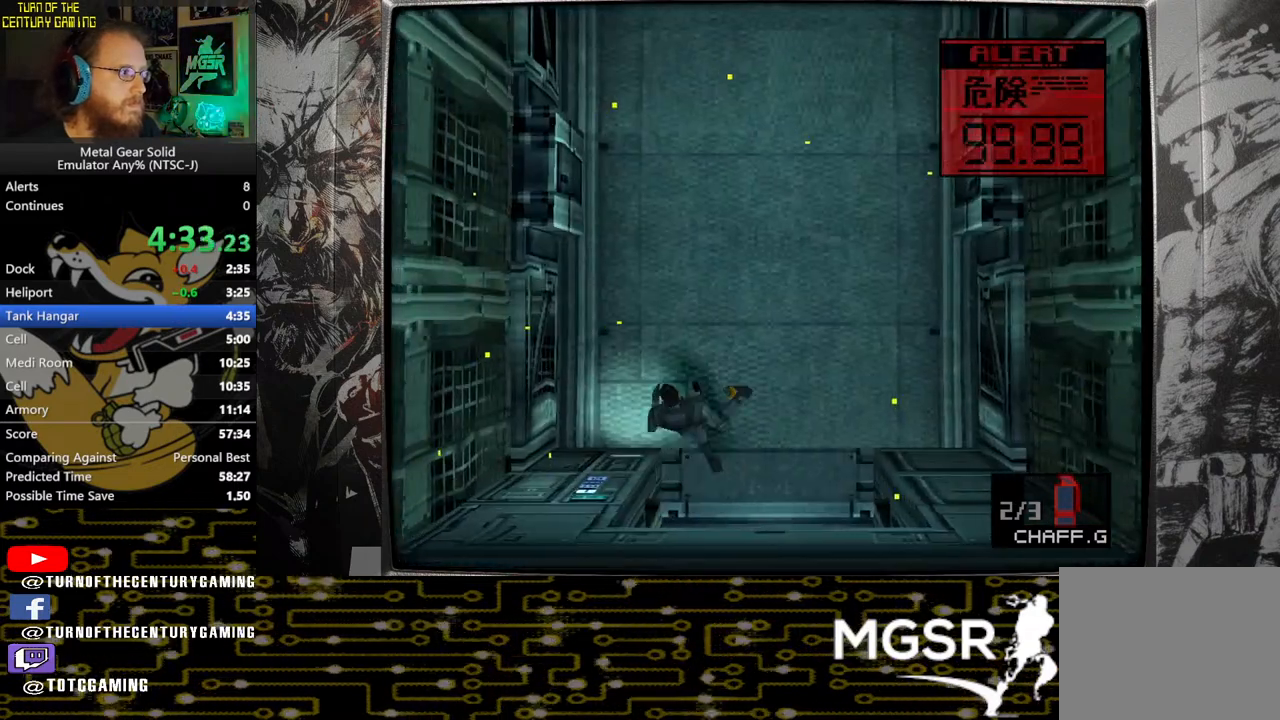
{"buttons": [], "left_stick": "center", "right_stick": "center", "events": [[400, "left_stick", "center"]]}
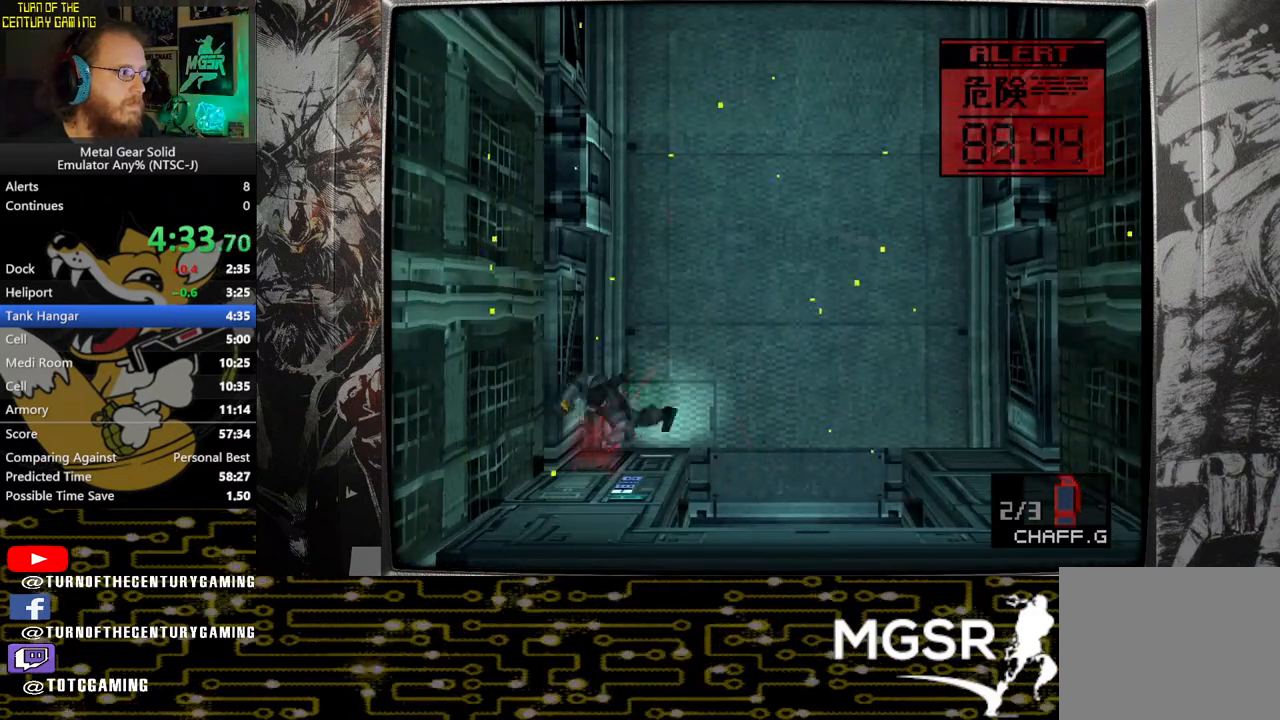
{"buttons": [], "left_stick": "up-right", "right_stick": "center", "events": [[433, "left_stick", "up-right"]]}
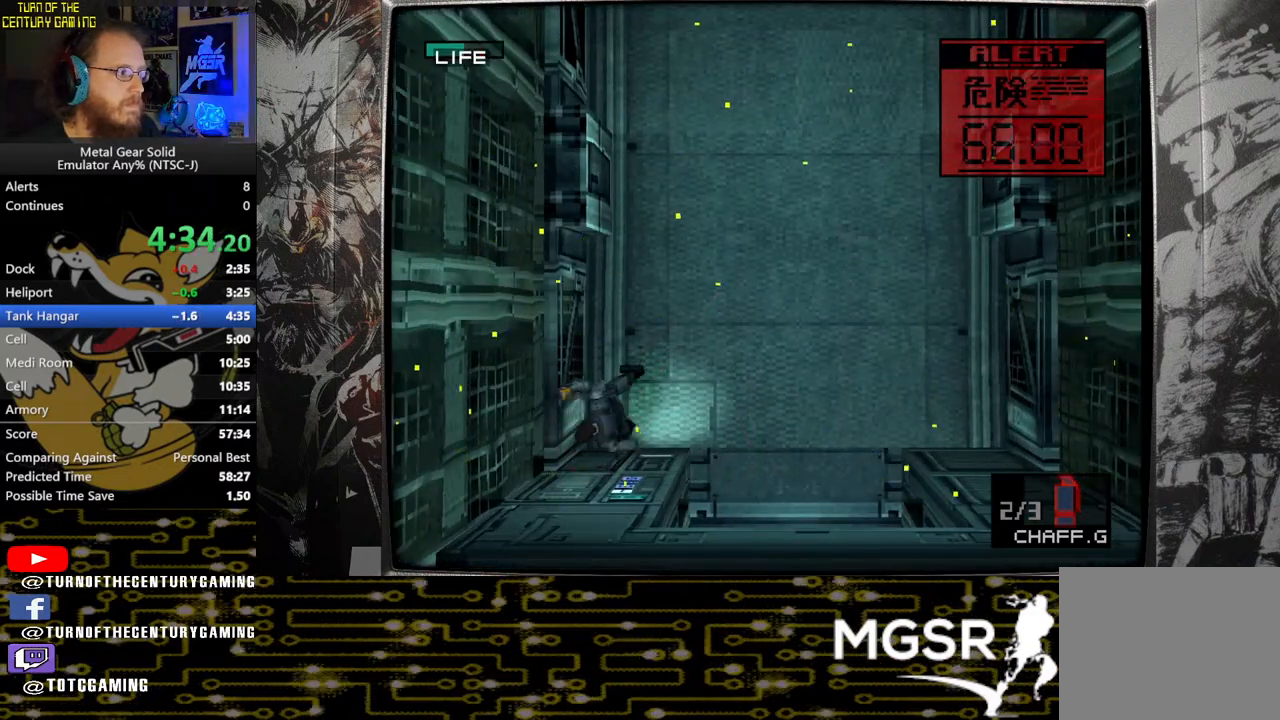
{"buttons": [], "left_stick": "down-right", "right_stick": "center", "events": [[217, "left_stick", "right"], [350, "left_stick", "down-right"]]}
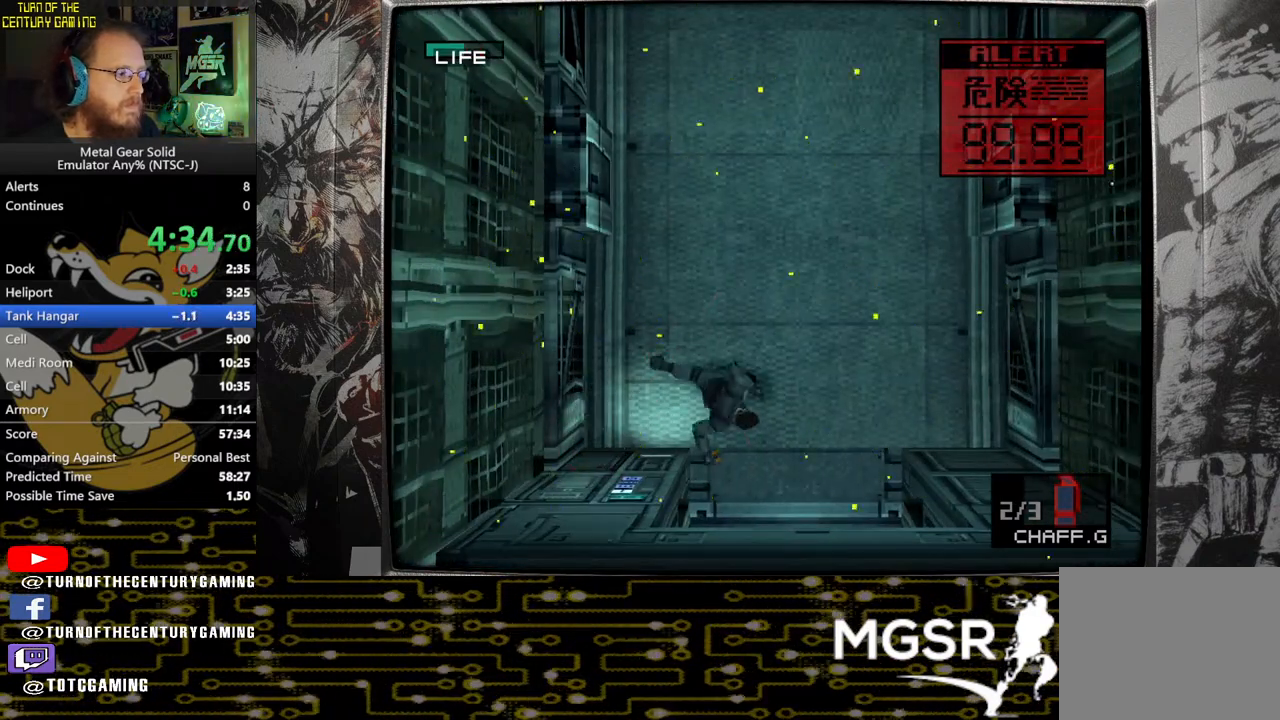
{"buttons": [], "left_stick": "center", "right_stick": "center", "events": [[100, "left_stick", "center"]]}